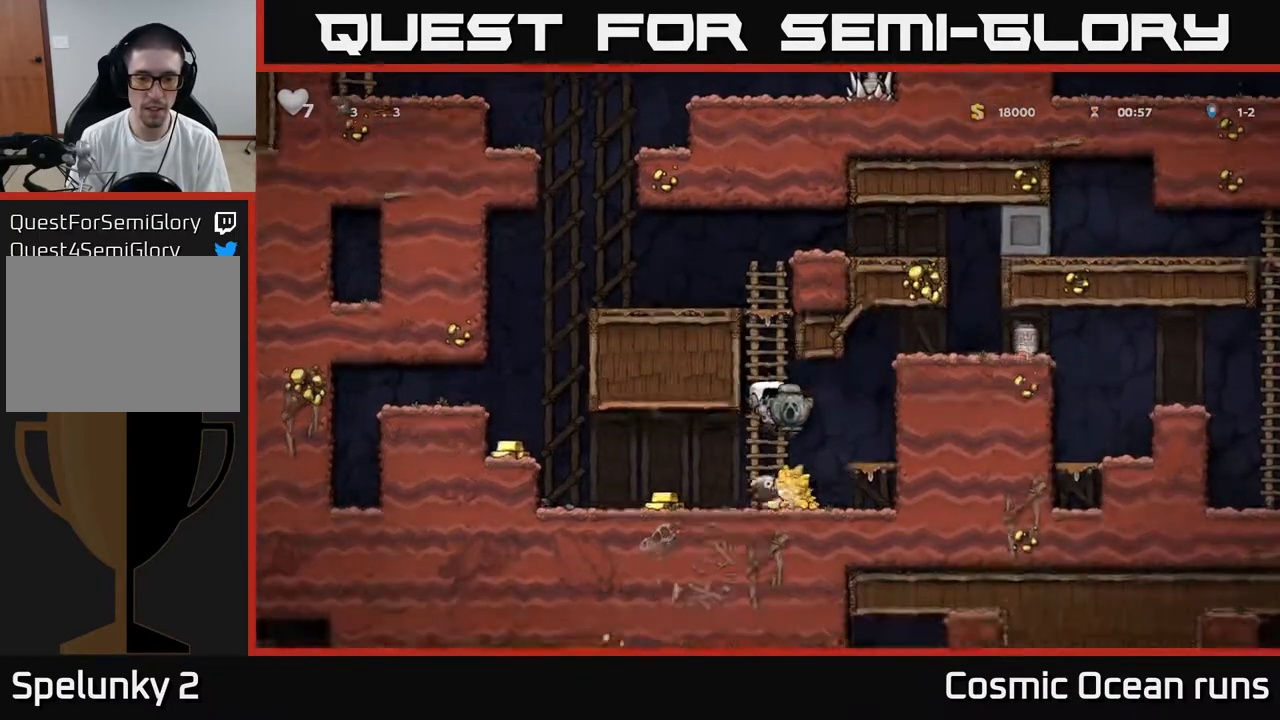
Gameplay with a controller (Xbox layout); each line is a JSON object with the inputs held at the frame after it. "events" lists button and stick changes between this image and that frame as [ms after this image, input, new state], when the widget could be followed in between.
{"buttons": ["DPAD_LEFT"], "left_stick": "center", "right_stick": "center", "events": [[17, "DPAD_RIGHT", "up"], [450, "DPAD_LEFT", "down"]]}
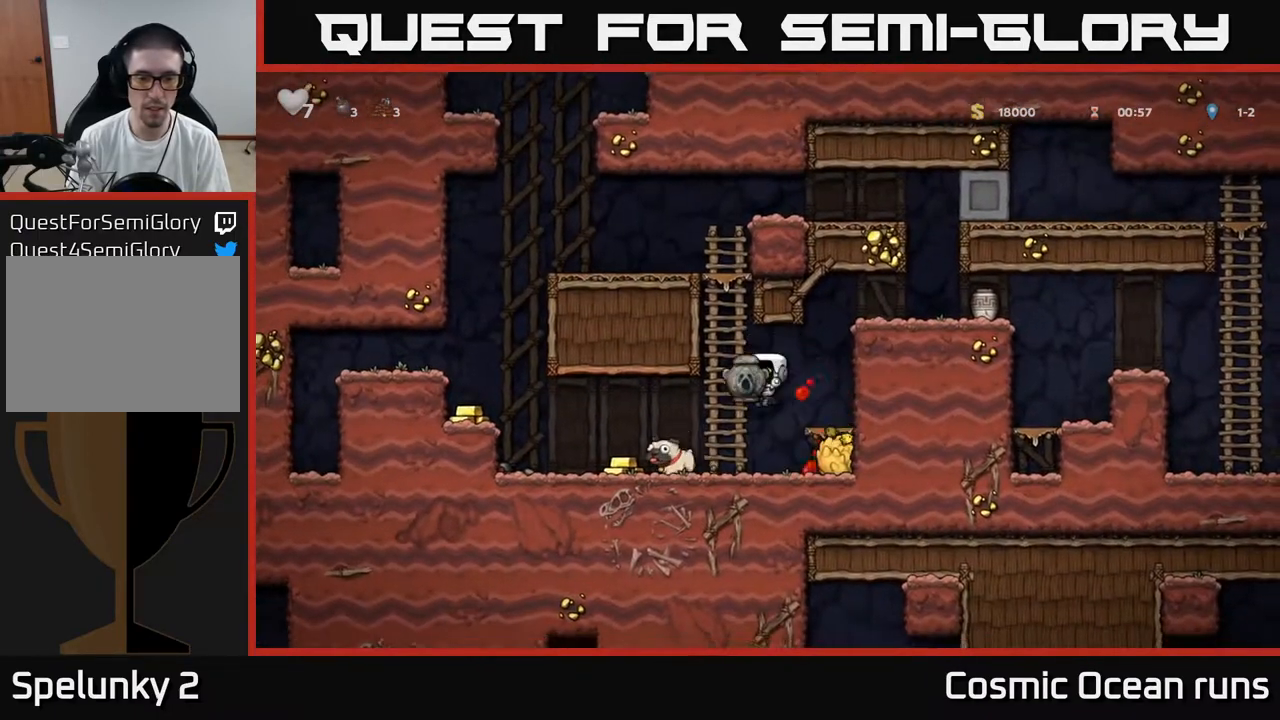
{"buttons": ["DPAD_LEFT"], "left_stick": "center", "right_stick": "center", "events": [[367, "A", "down"], [500, "A", "up"]]}
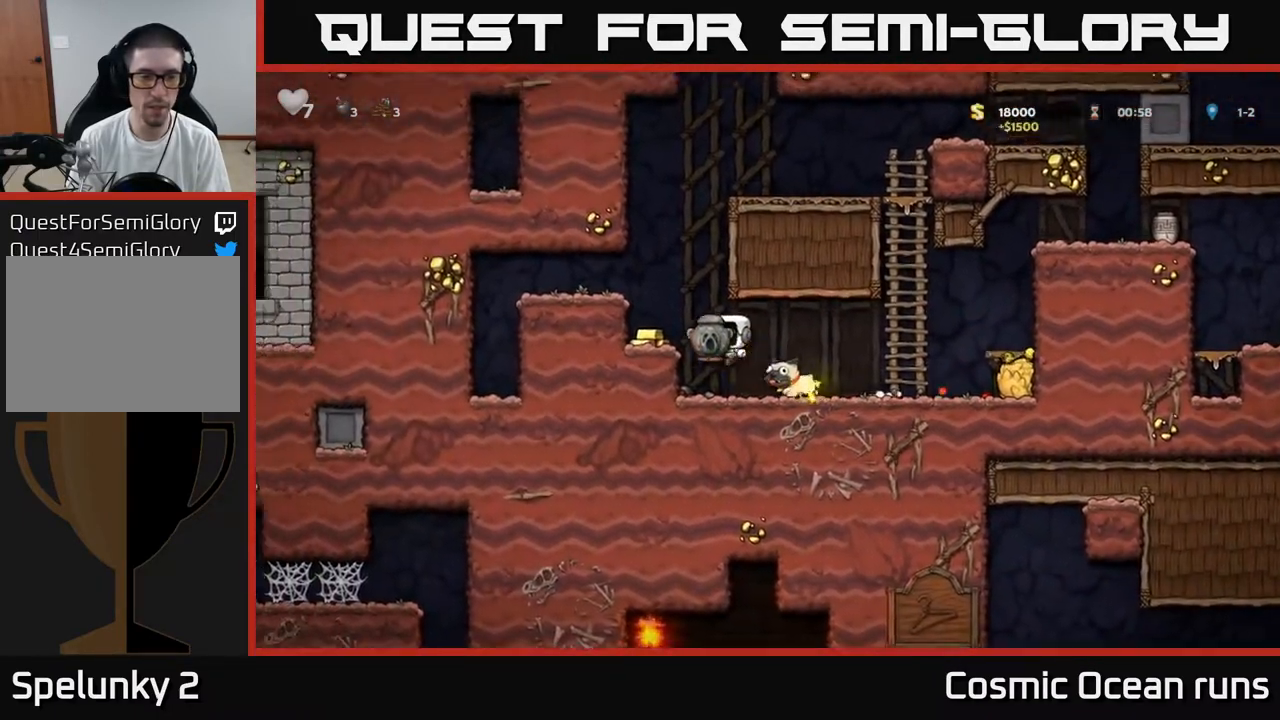
{"buttons": ["DPAD_RIGHT"], "left_stick": "center", "right_stick": "center", "events": [[117, "DPAD_LEFT", "up"], [167, "DPAD_RIGHT", "down"]]}
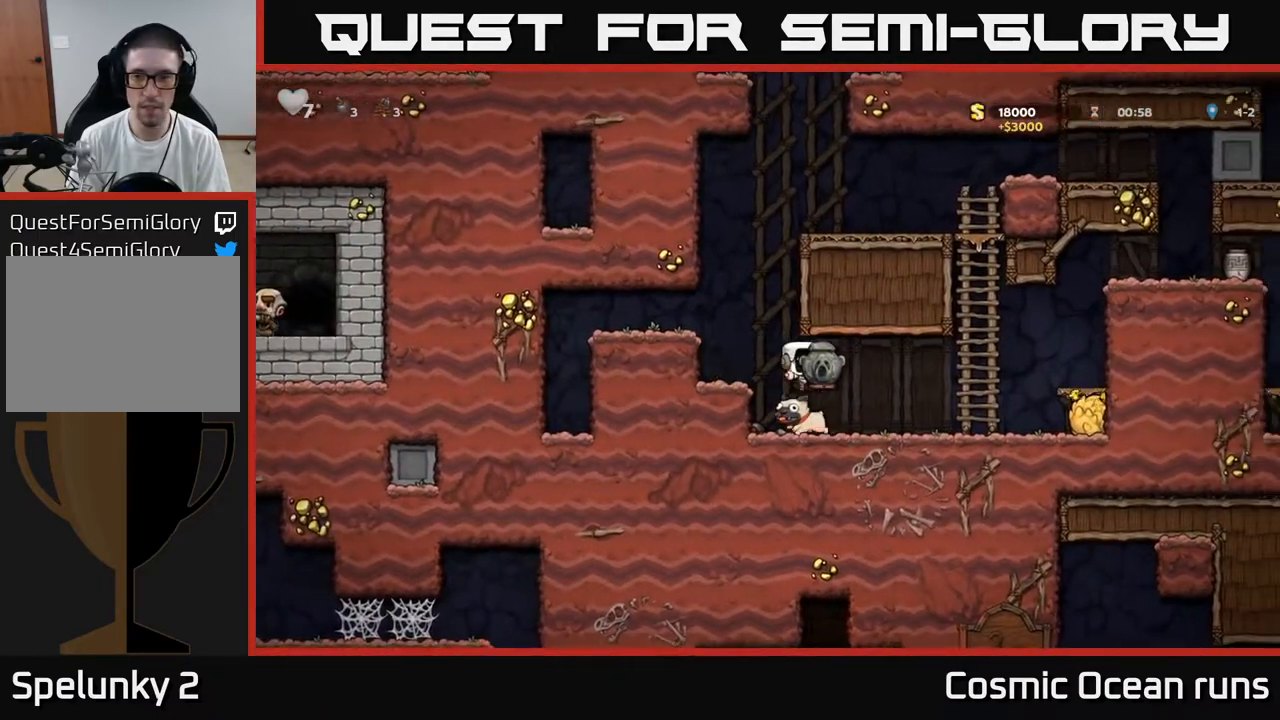
{"buttons": ["DPAD_RIGHT"], "left_stick": "center", "right_stick": "center", "events": [[283, "A", "down"], [450, "A", "up"]]}
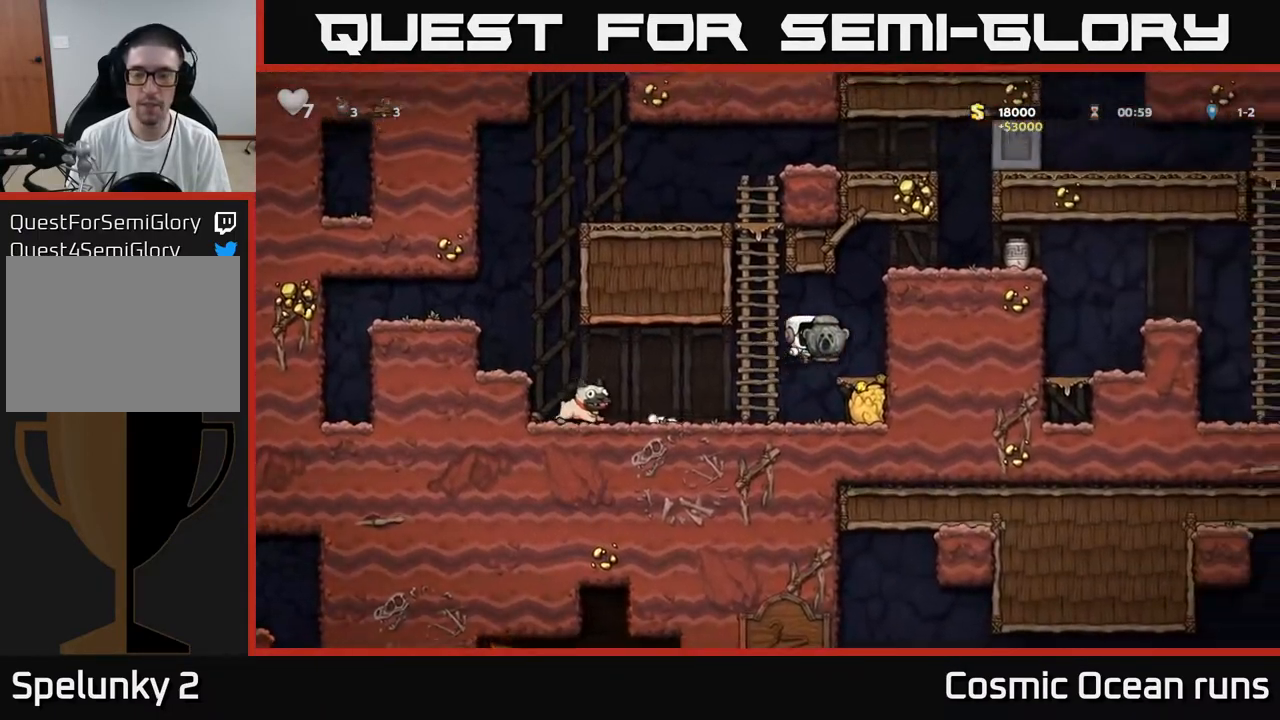
{"buttons": ["DPAD_RIGHT"], "left_stick": "center", "right_stick": "center", "events": [[250, "A", "down"], [433, "A", "up"]]}
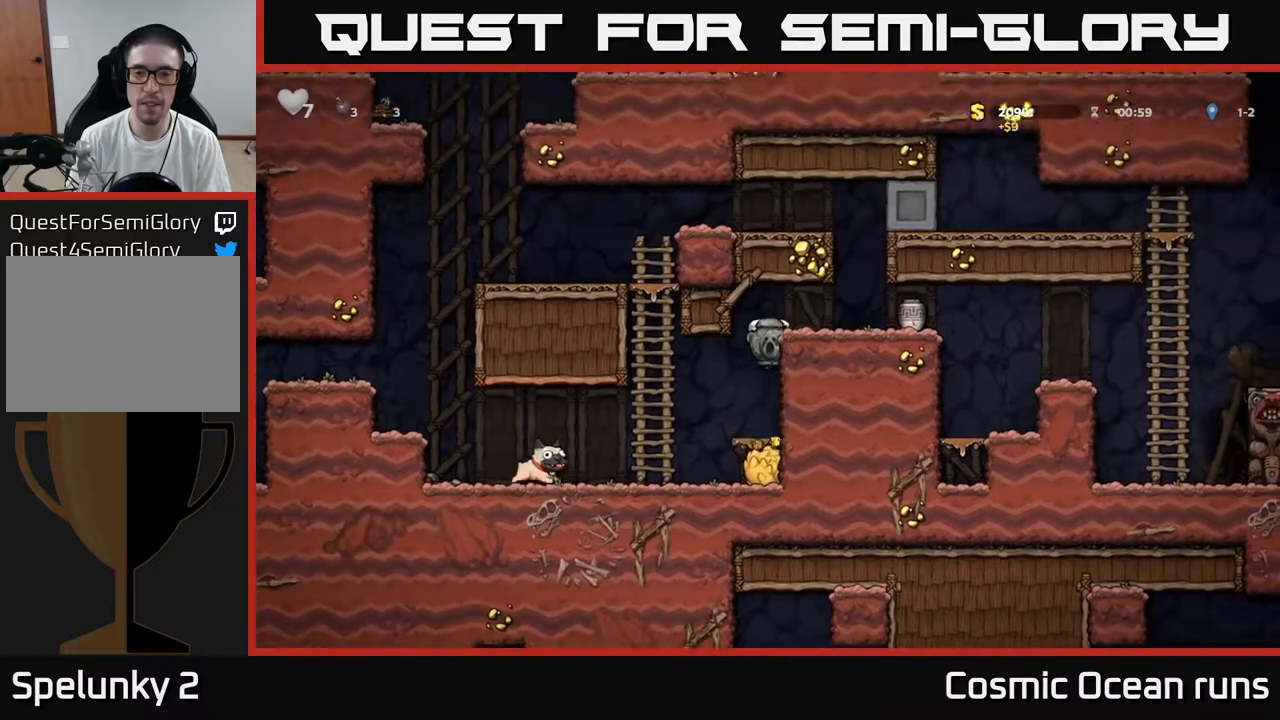
{"buttons": ["X", "DPAD_DOWN"], "left_stick": "center", "right_stick": "center", "events": [[67, "A", "down"], [200, "A", "up"], [250, "DPAD_RIGHT", "up"], [417, "DPAD_DOWN", "down"], [500, "X", "down"]]}
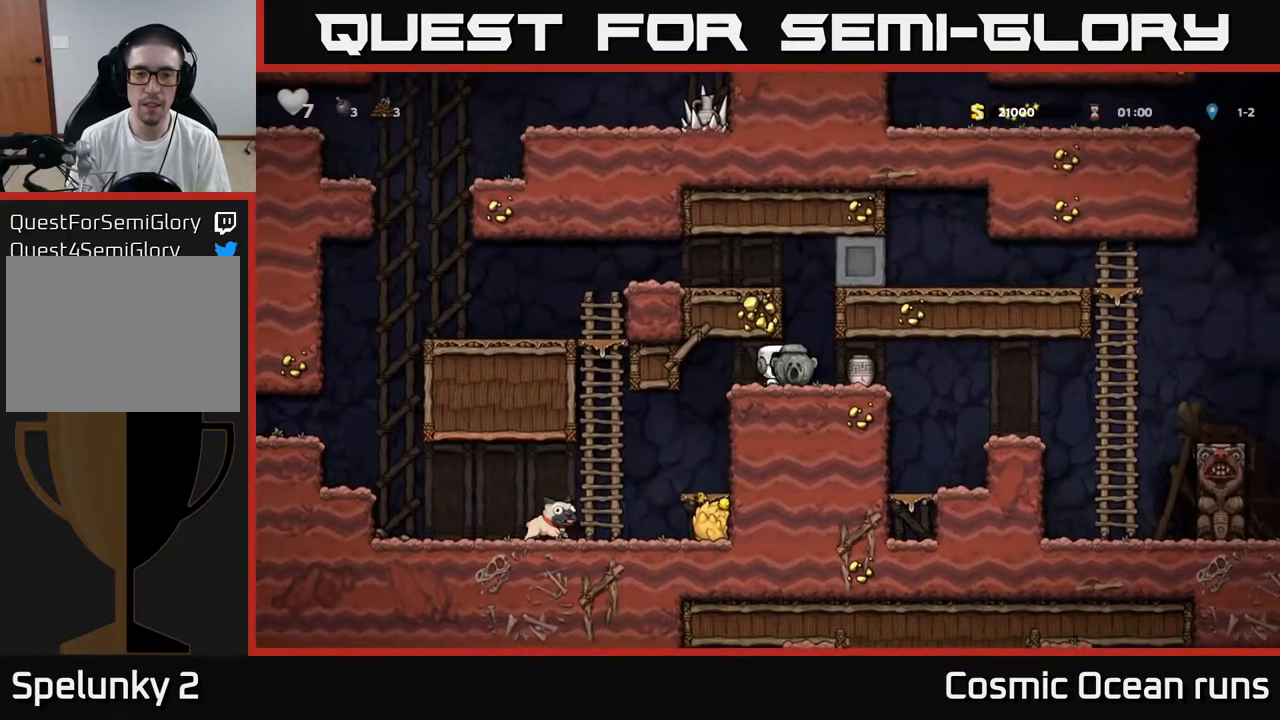
{"buttons": [], "left_stick": "center", "right_stick": "center", "events": [[83, "DPAD_DOWN", "up"], [83, "X", "up"], [100, "DPAD_LEFT", "down"], [283, "DPAD_LEFT", "up"]]}
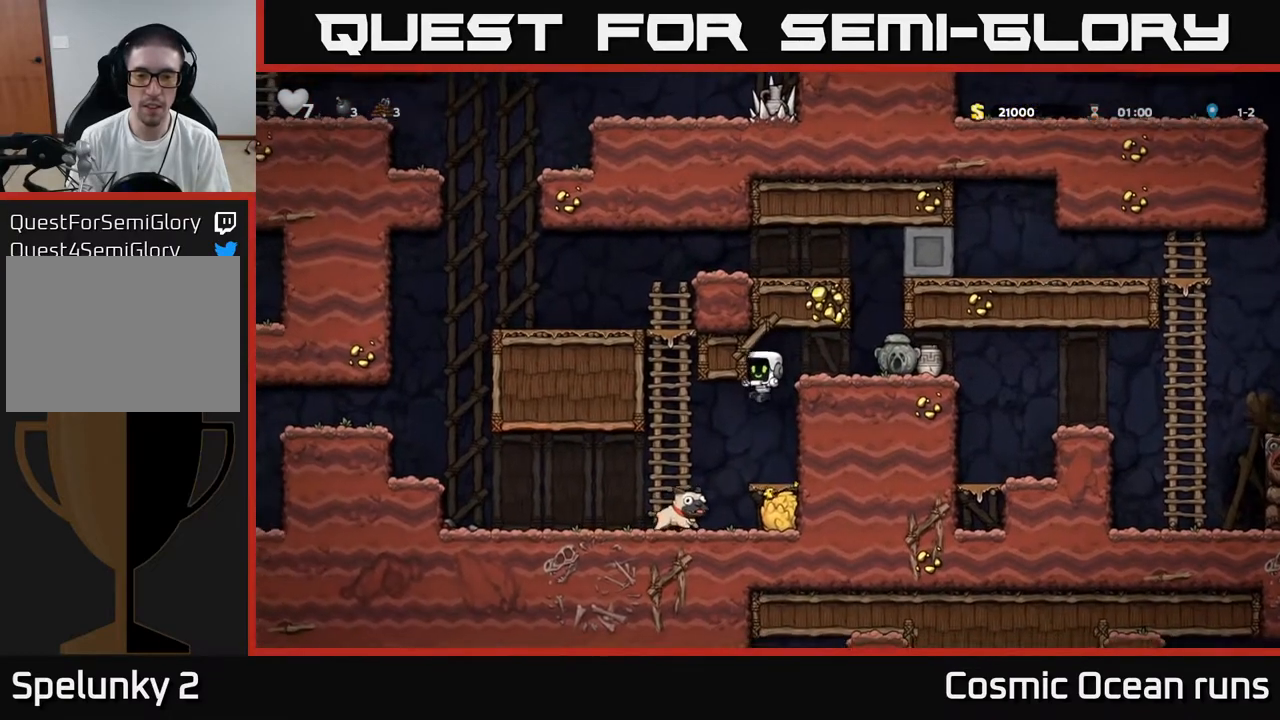
{"buttons": ["DPAD_DOWN"], "left_stick": "center", "right_stick": "center", "events": [[33, "DPAD_LEFT", "down"], [150, "DPAD_LEFT", "up"], [283, "DPAD_RIGHT", "down"], [467, "DPAD_DOWN", "down"], [467, "DPAD_RIGHT", "up"]]}
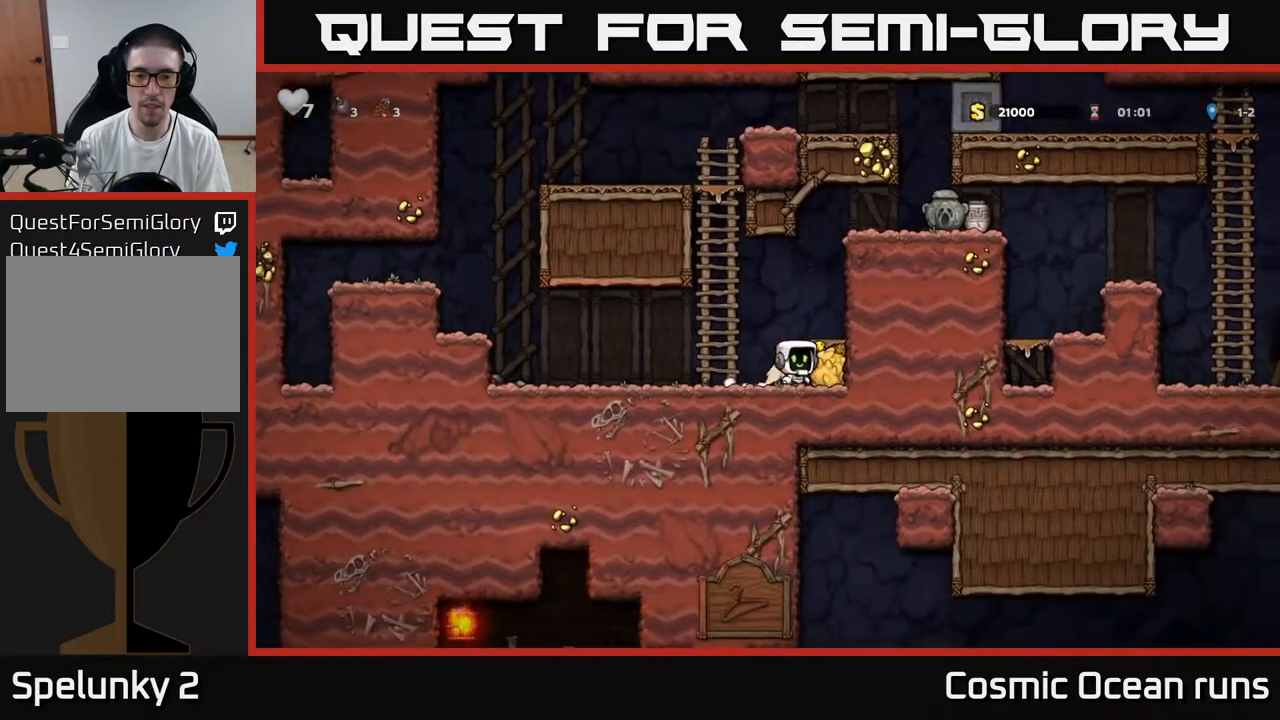
{"buttons": ["DPAD_LEFT"], "left_stick": "center", "right_stick": "center", "events": [[33, "X", "down"], [117, "DPAD_DOWN", "up"], [117, "X", "up"], [417, "DPAD_LEFT", "down"]]}
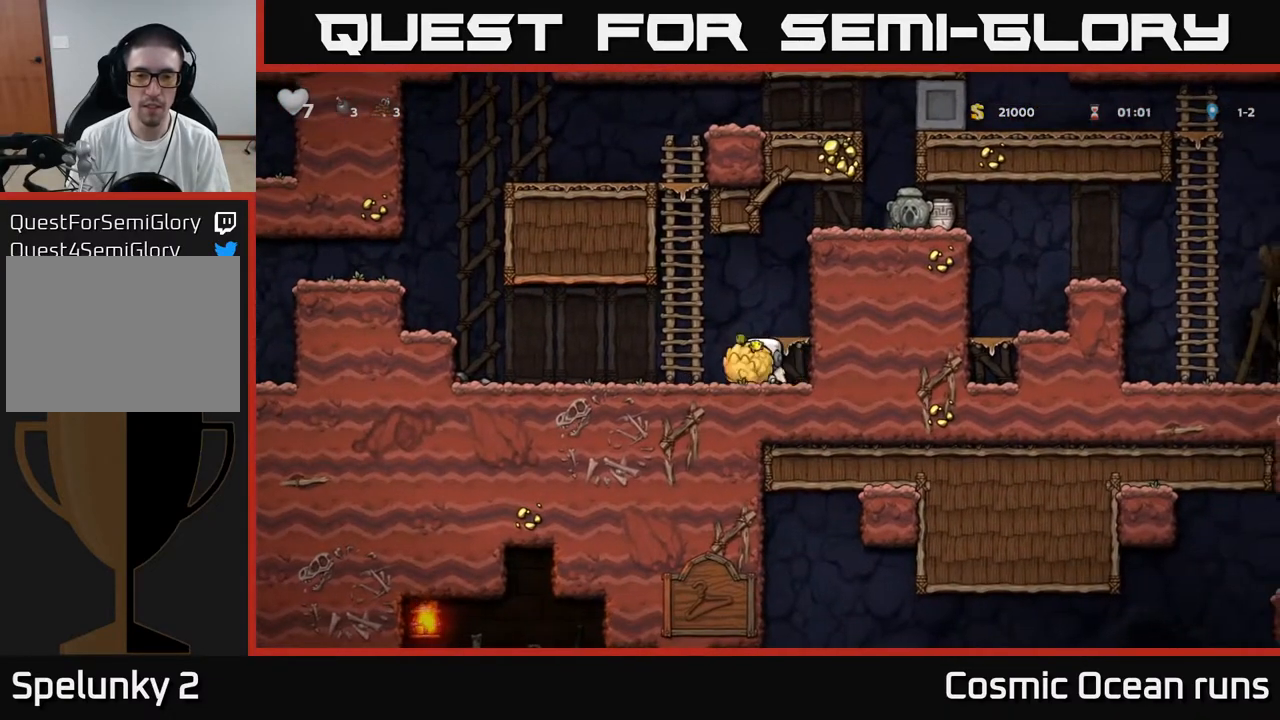
{"buttons": [], "left_stick": "center", "right_stick": "center", "events": [[50, "DPAD_LEFT", "up"], [267, "DPAD_LEFT", "down"], [383, "X", "down"], [400, "DPAD_LEFT", "up"], [467, "X", "up"]]}
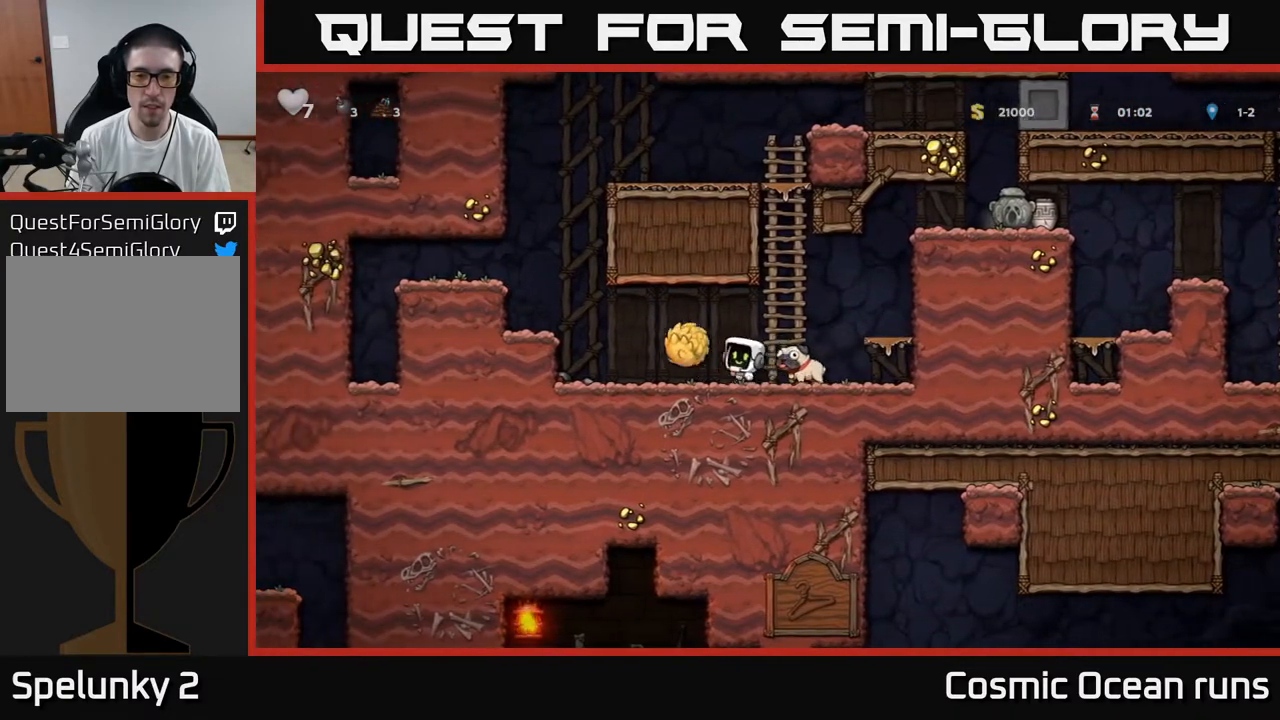
{"buttons": ["A", "DPAD_RIGHT"], "left_stick": "center", "right_stick": "center", "events": [[33, "DPAD_RIGHT", "down"], [167, "DPAD_DOWN", "down"], [167, "DPAD_RIGHT", "up"], [250, "X", "down"], [317, "X", "up"], [333, "DPAD_DOWN", "up"], [367, "DPAD_RIGHT", "down"], [467, "A", "down"]]}
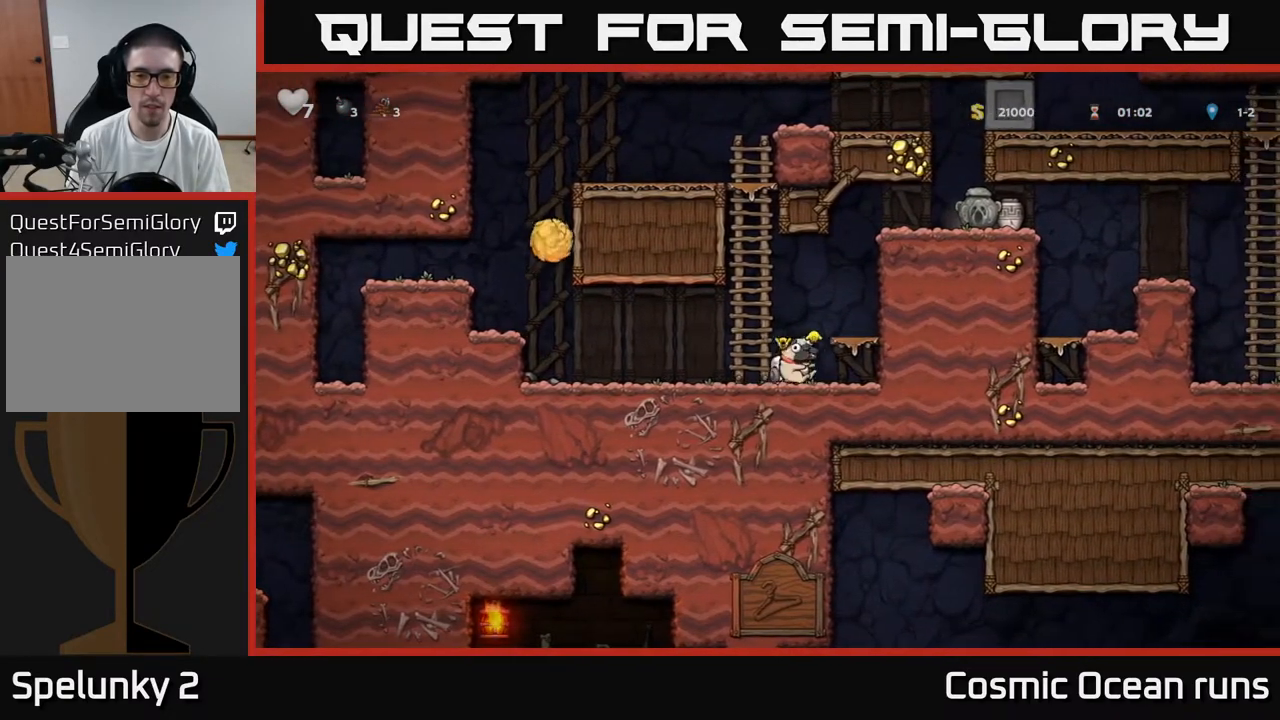
{"buttons": ["A", "DPAD_RIGHT"], "left_stick": "center", "right_stick": "center", "events": [[83, "A", "up"], [183, "DPAD_RIGHT", "up"], [417, "A", "down"], [450, "DPAD_RIGHT", "down"]]}
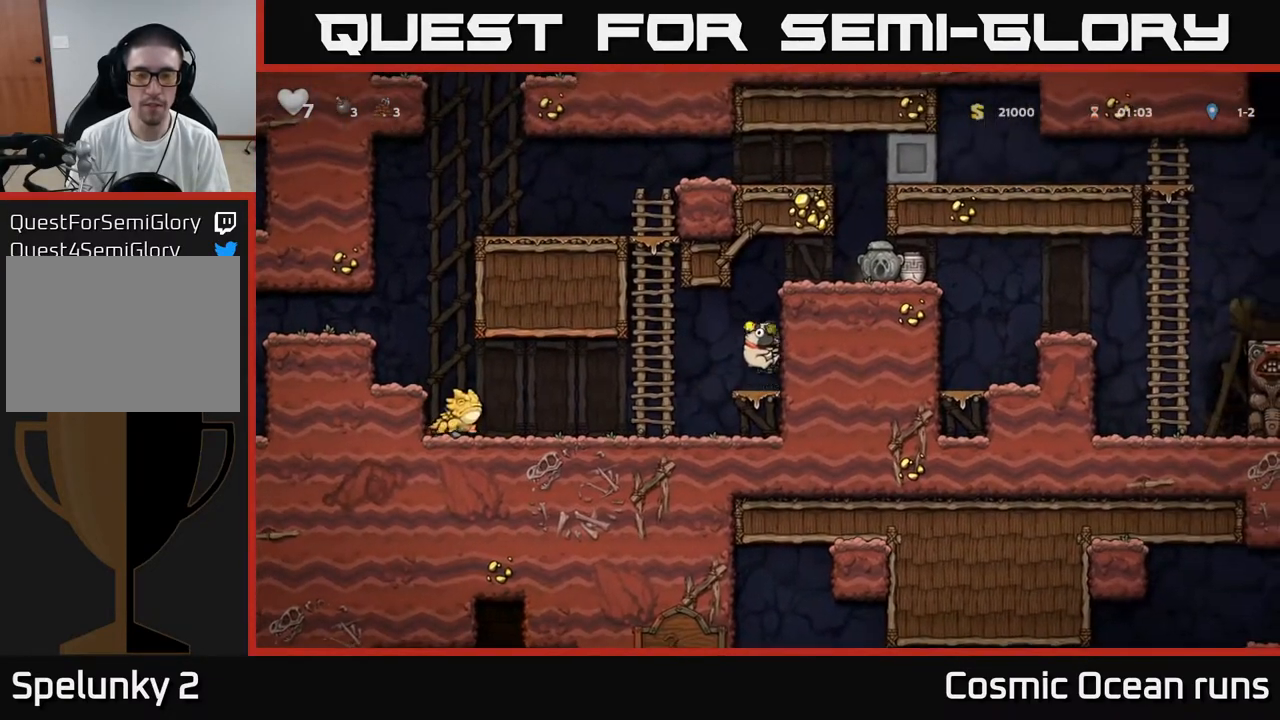
{"buttons": ["DPAD_RIGHT"], "left_stick": "center", "right_stick": "center", "events": [[100, "A", "up"], [250, "A", "down"], [383, "A", "up"]]}
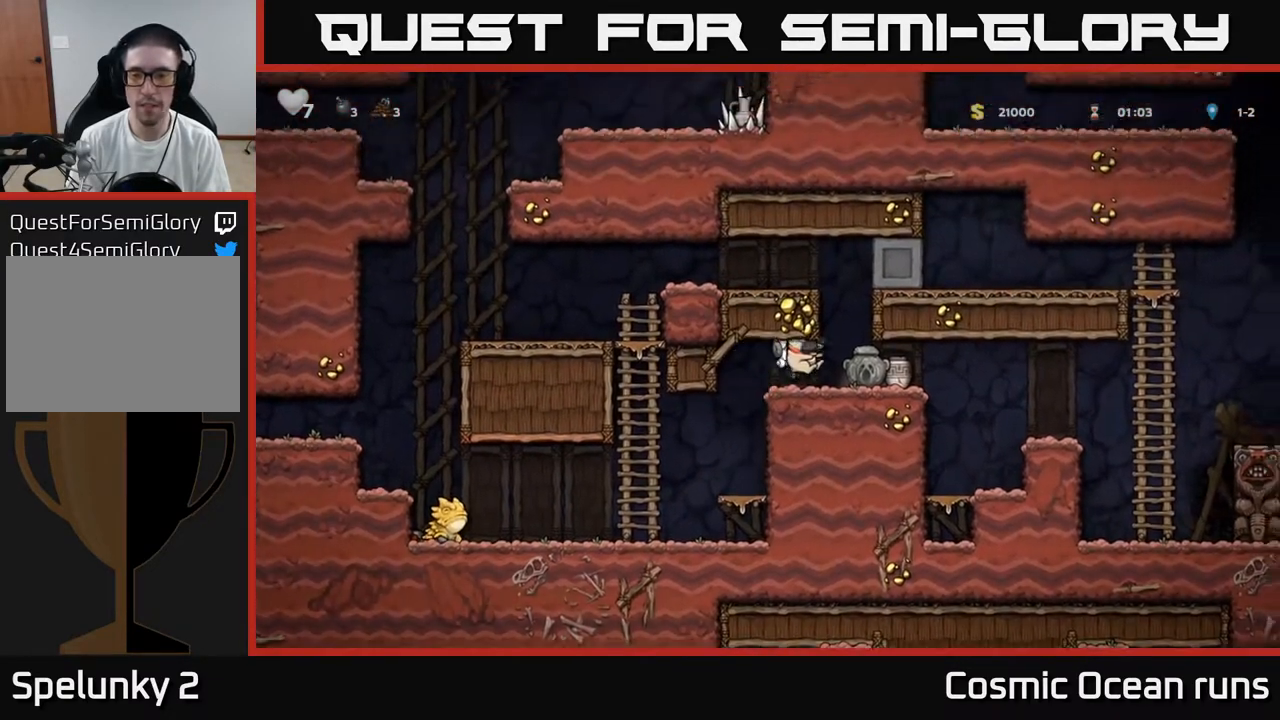
{"buttons": [], "left_stick": "center", "right_stick": "center", "events": [[483, "DPAD_RIGHT", "up"]]}
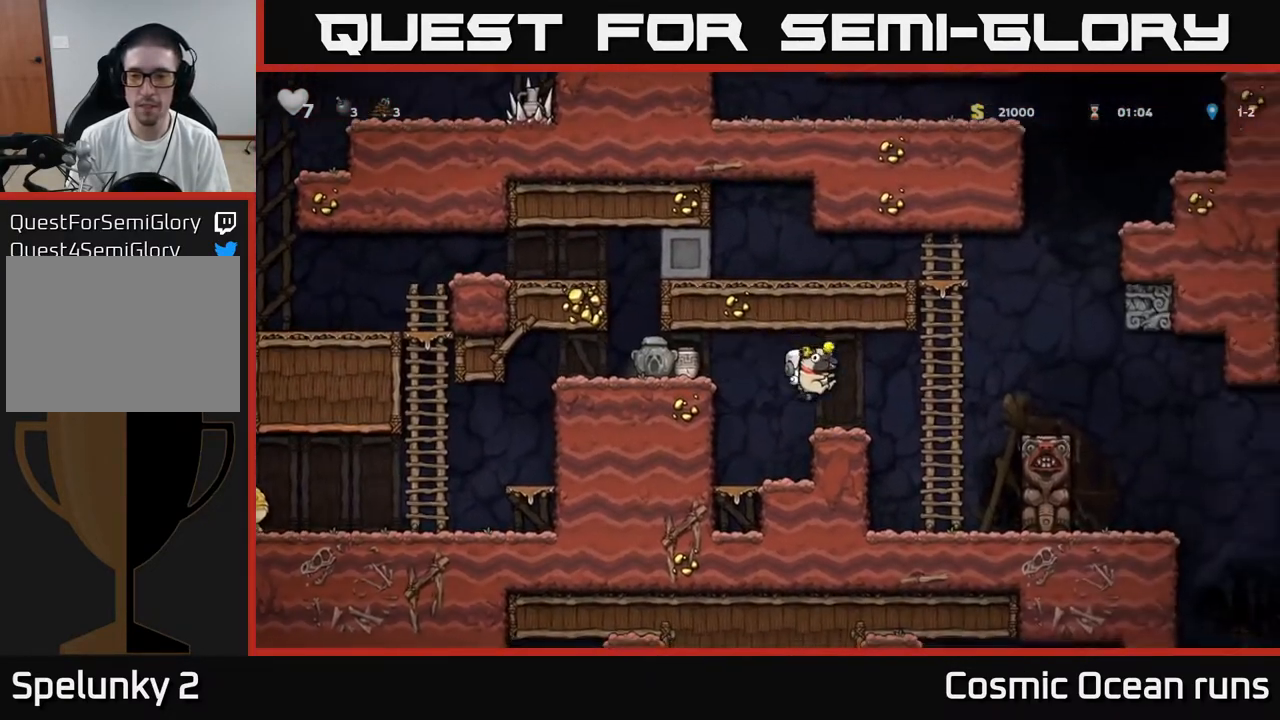
{"buttons": [], "left_stick": "center", "right_stick": "center", "events": []}
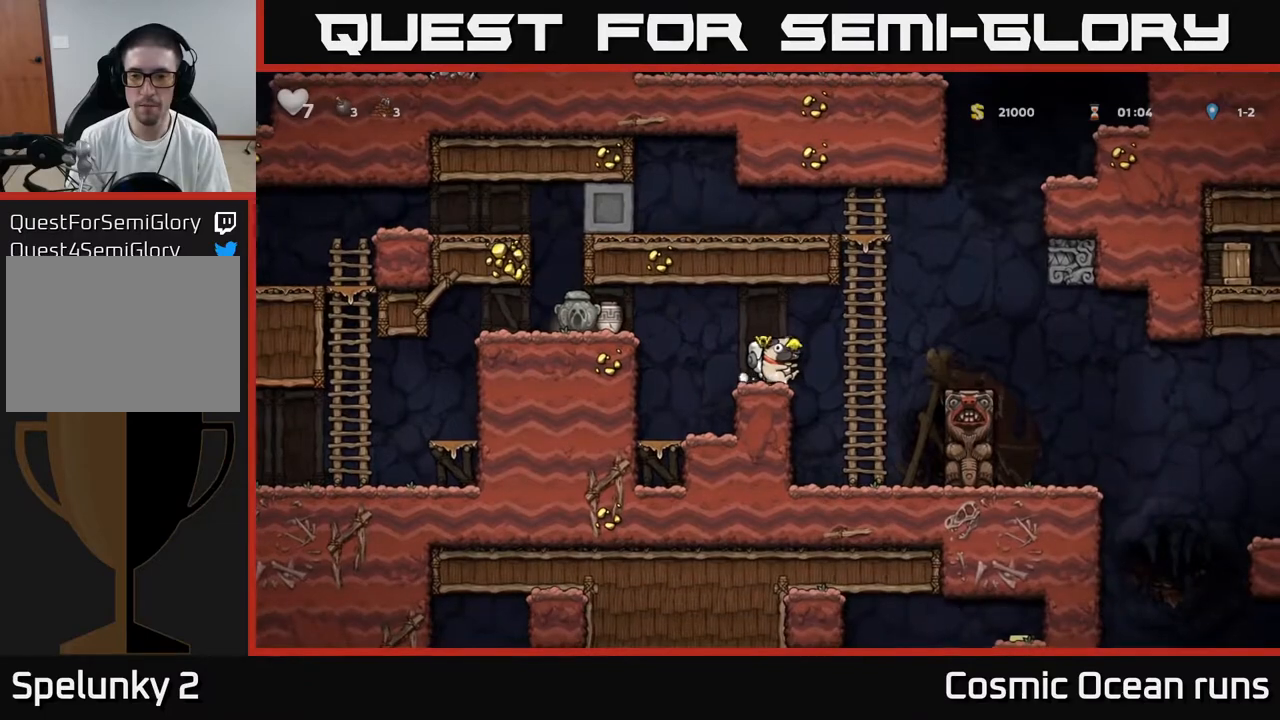
{"buttons": ["DPAD_DOWN"], "left_stick": "center", "right_stick": "center", "events": [[183, "DPAD_DOWN", "down"]]}
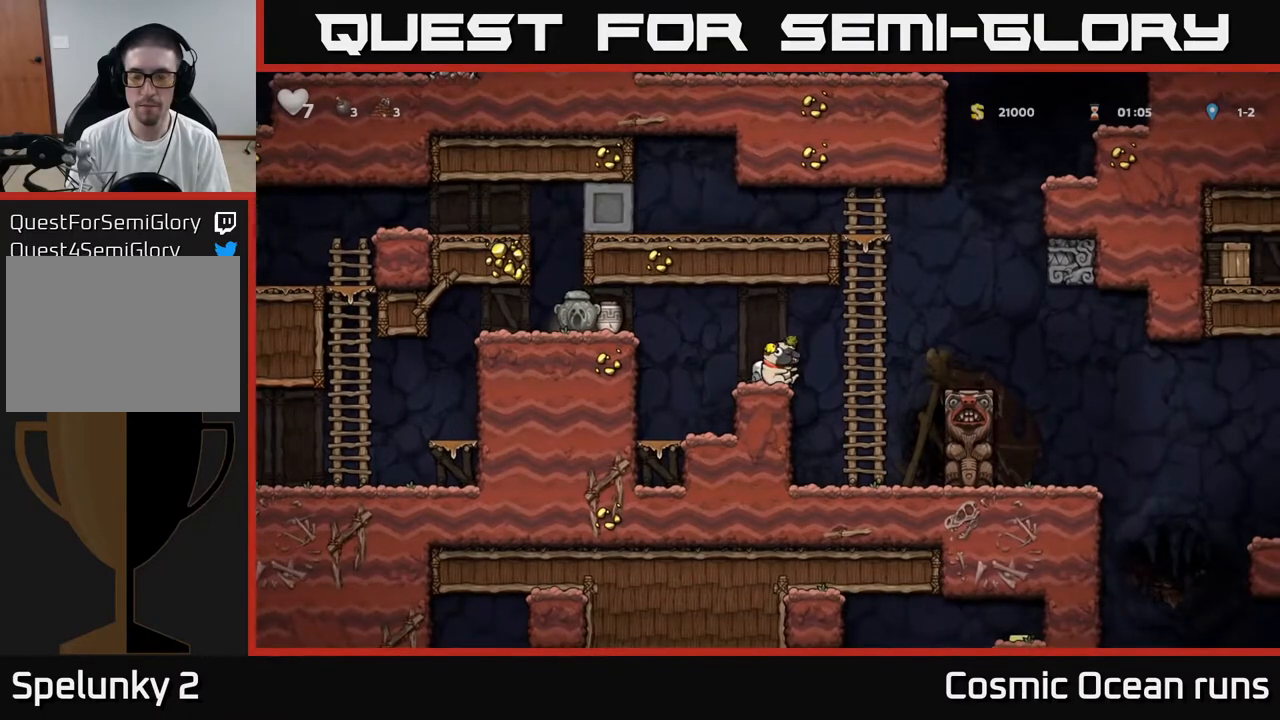
{"buttons": ["X"], "left_stick": "center", "right_stick": "center", "events": [[317, "DPAD_DOWN", "up"], [450, "X", "down"]]}
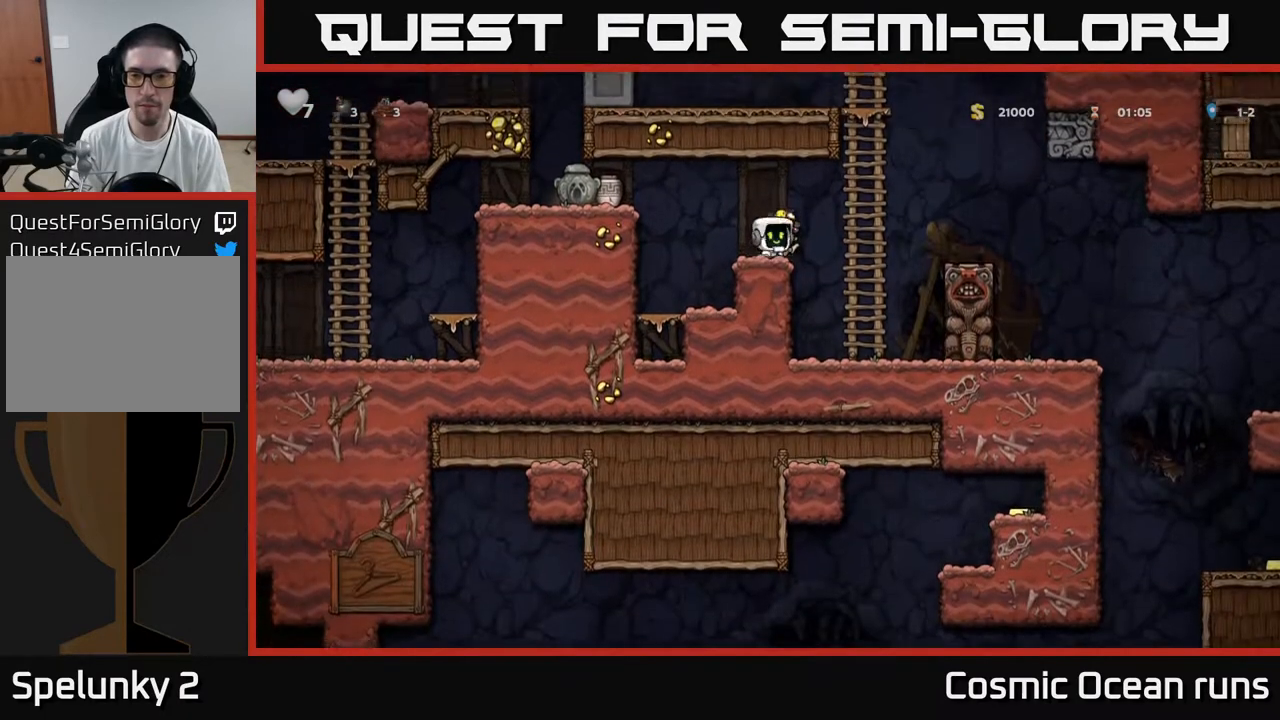
{"buttons": [], "left_stick": "center", "right_stick": "center", "events": [[17, "X", "up"]]}
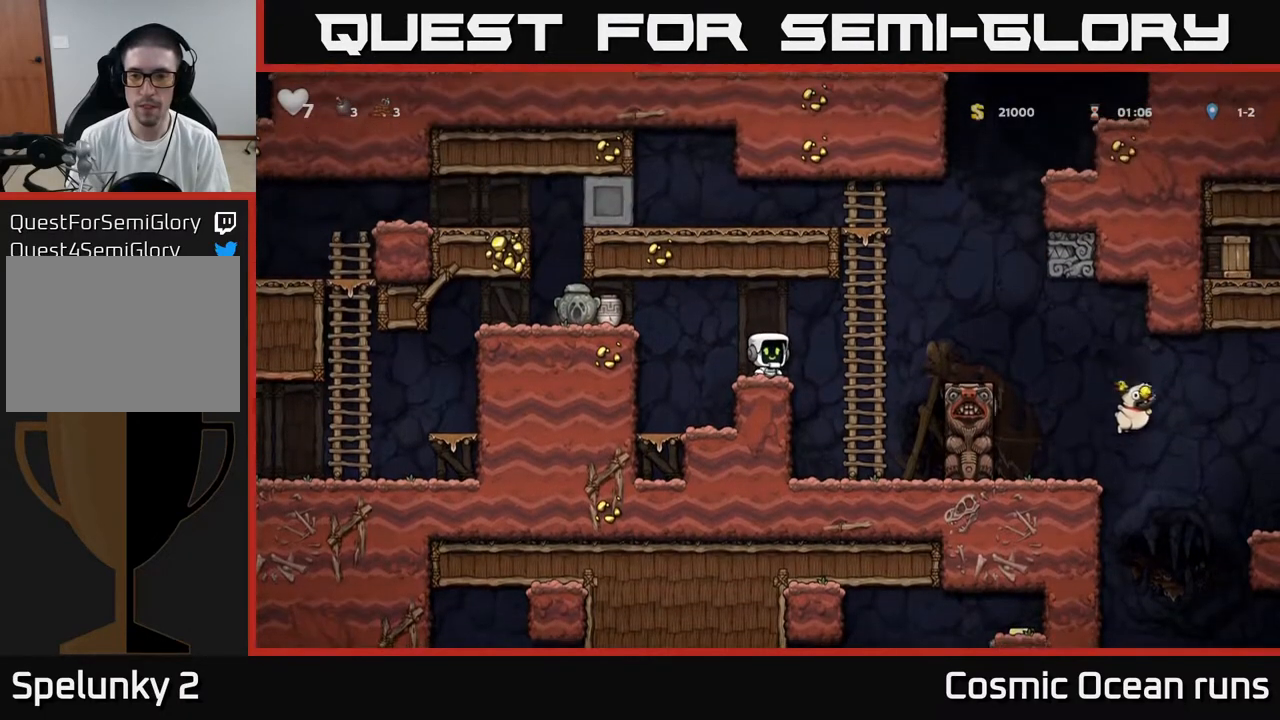
{"buttons": ["A", "DPAD_LEFT"], "left_stick": "center", "right_stick": "center", "events": [[233, "DPAD_LEFT", "down"], [350, "A", "down"]]}
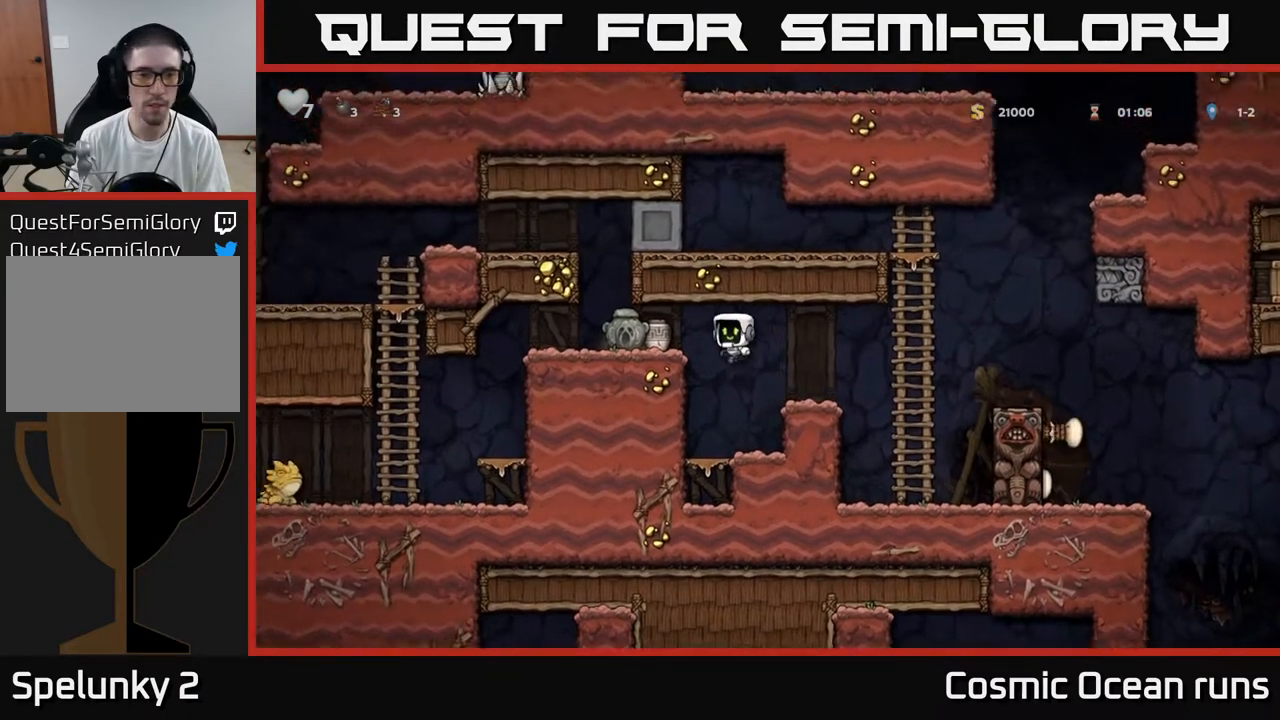
{"buttons": [], "left_stick": "center", "right_stick": "center", "events": [[17, "A", "up"], [117, "DPAD_LEFT", "up"], [383, "DPAD_RIGHT", "down"], [450, "DPAD_RIGHT", "up"]]}
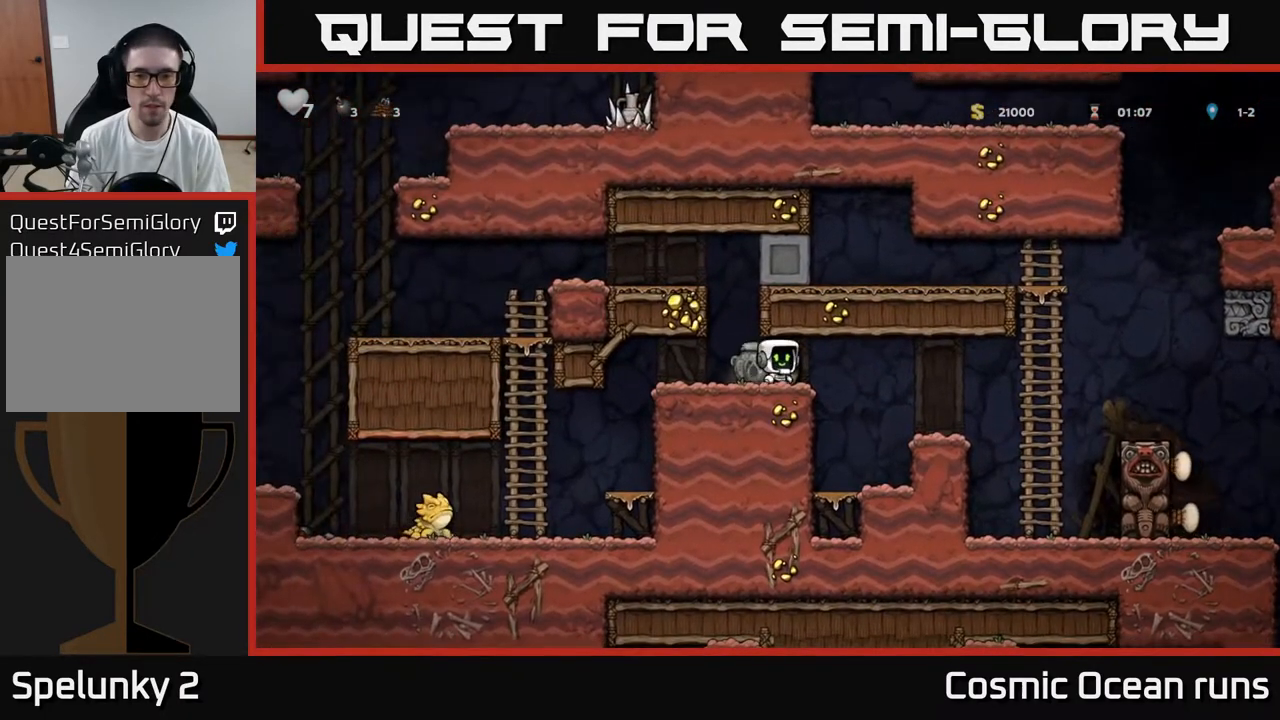
{"buttons": [], "left_stick": "center", "right_stick": "center", "events": [[217, "DPAD_DOWN", "down"], [367, "X", "down"], [383, "DPAD_DOWN", "up"], [467, "X", "up"]]}
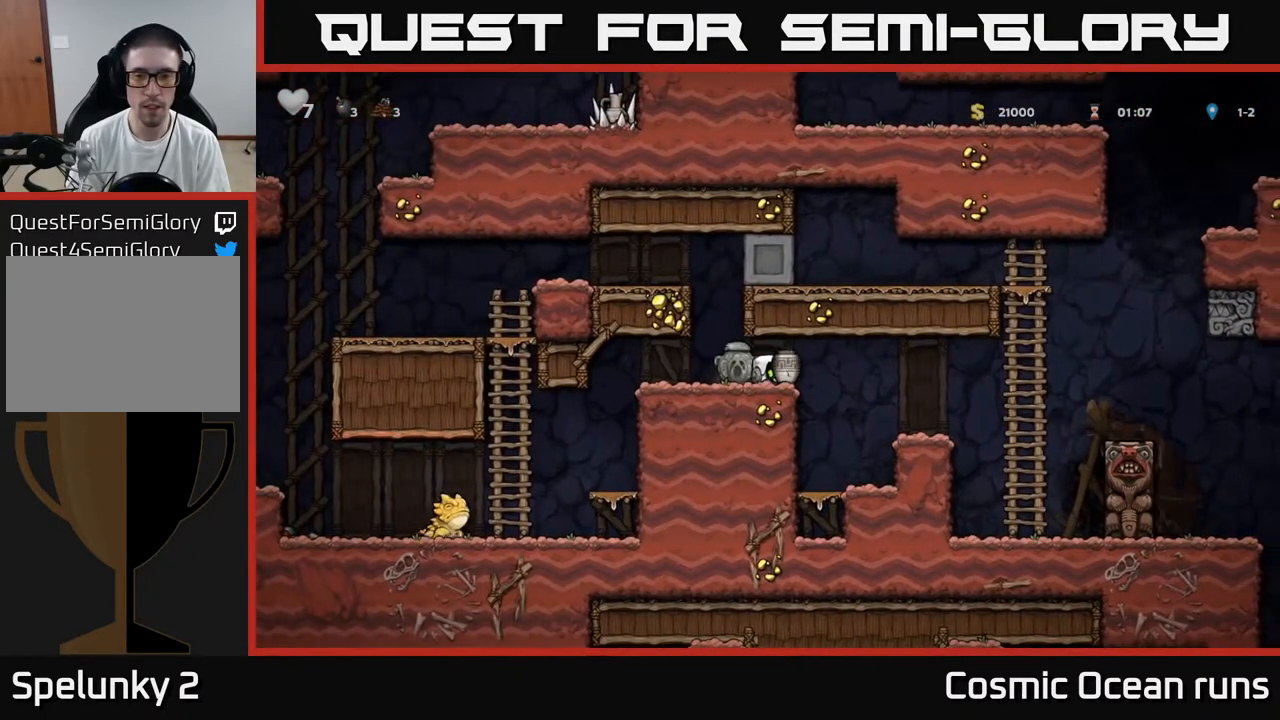
{"buttons": [], "left_stick": "center", "right_stick": "center", "events": [[300, "DPAD_RIGHT", "down"], [367, "DPAD_RIGHT", "up"], [383, "X", "down"], [467, "X", "up"]]}
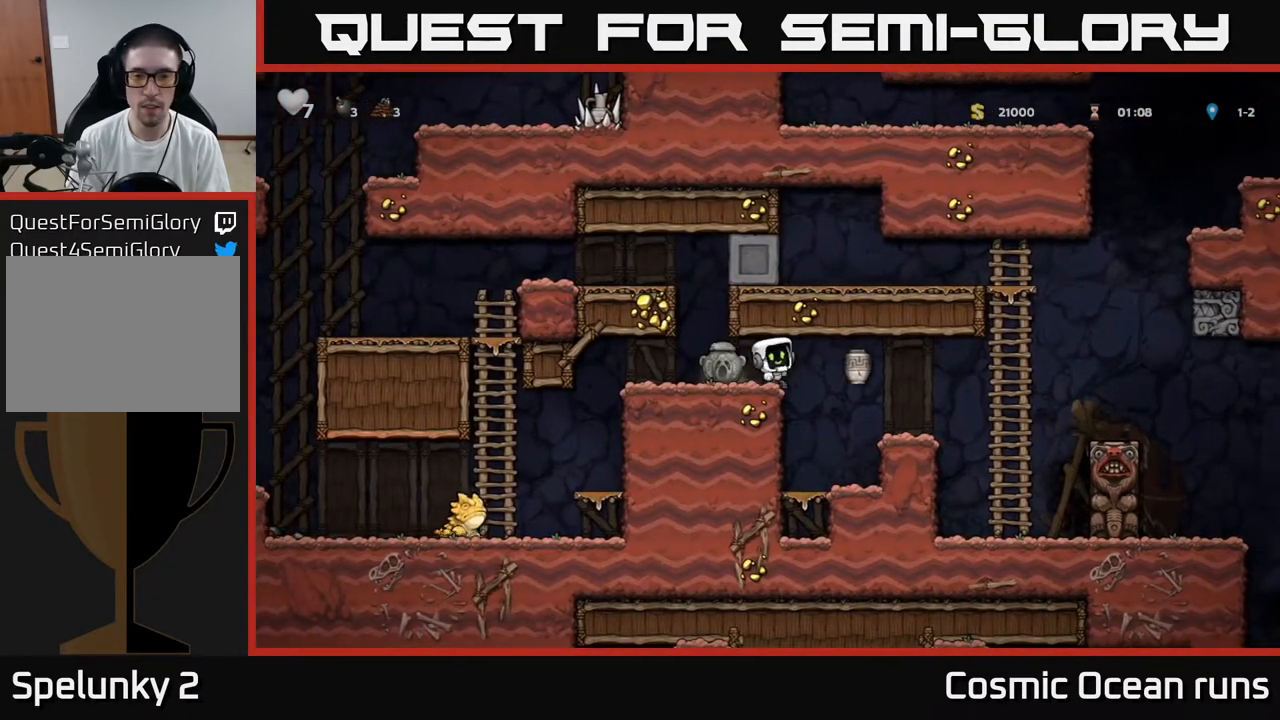
{"buttons": ["DPAD_LEFT"], "left_stick": "center", "right_stick": "center", "events": [[417, "DPAD_LEFT", "down"]]}
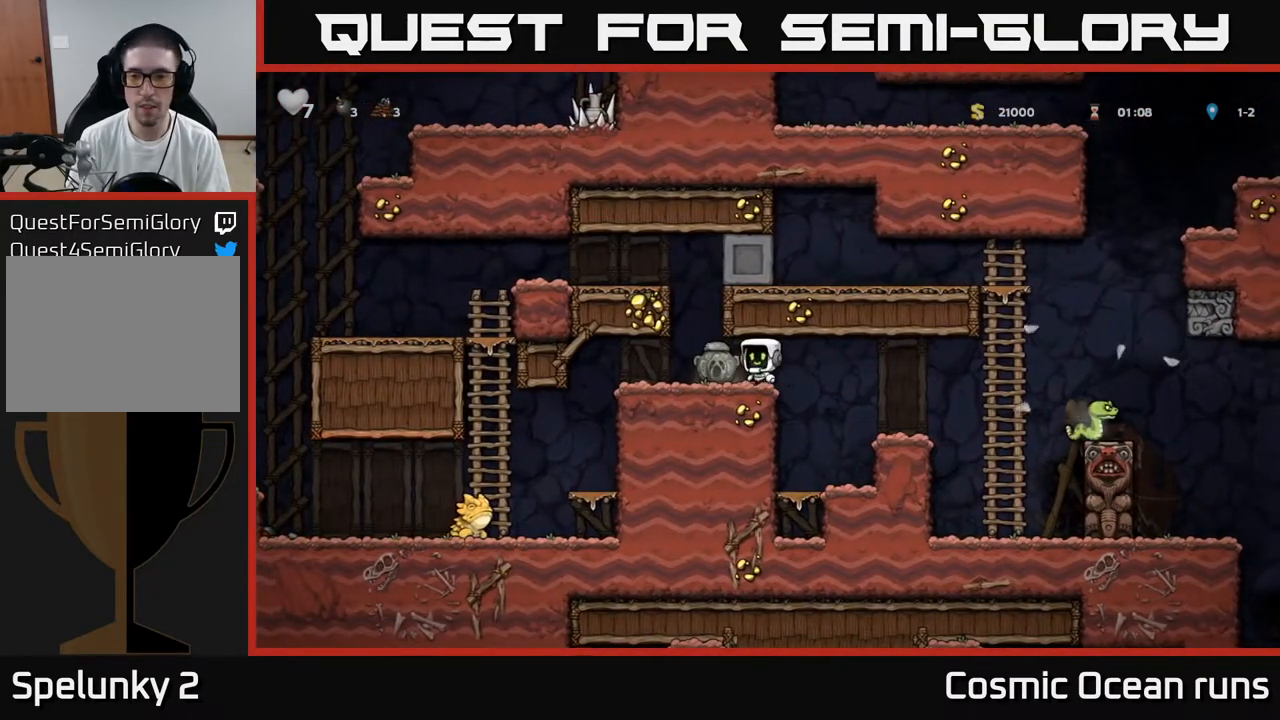
{"buttons": ["DPAD_RIGHT"], "left_stick": "center", "right_stick": "center", "events": [[50, "DPAD_LEFT", "up"], [67, "DPAD_DOWN", "down"], [133, "X", "down"], [217, "DPAD_DOWN", "up"], [217, "X", "up"], [333, "DPAD_RIGHT", "down"]]}
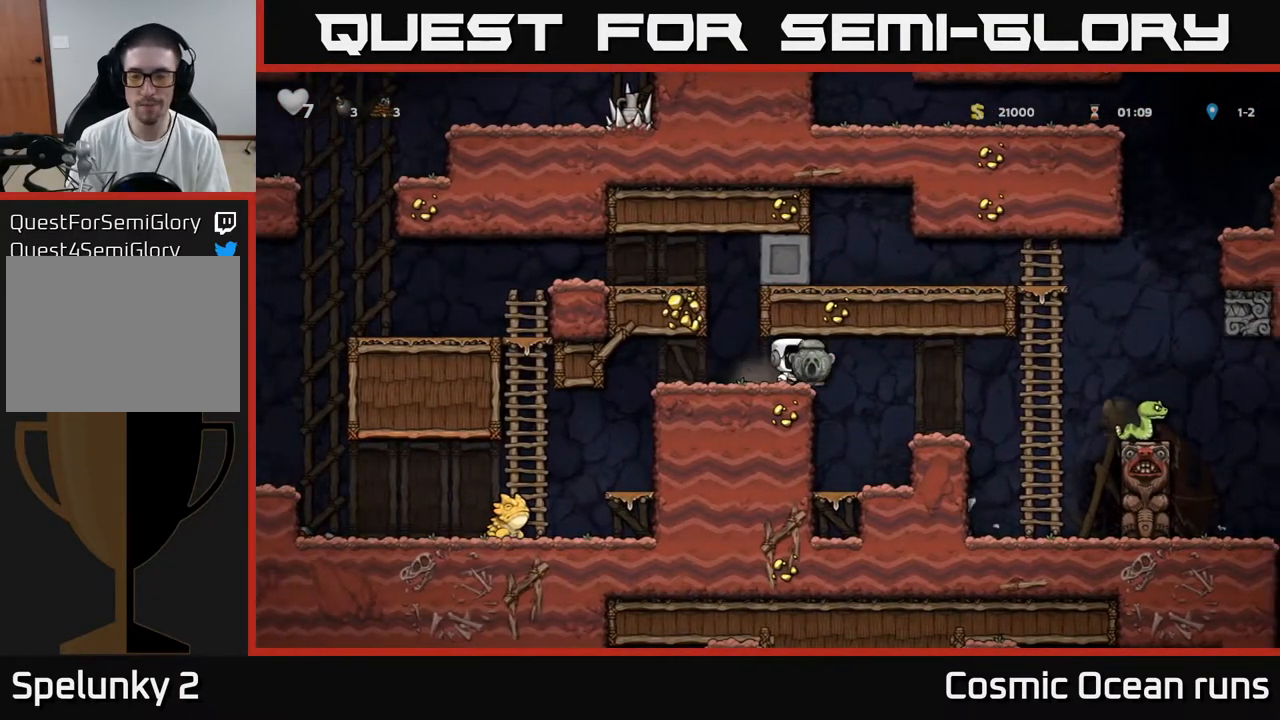
{"buttons": [], "left_stick": "center", "right_stick": "center", "events": [[117, "DPAD_RIGHT", "up"]]}
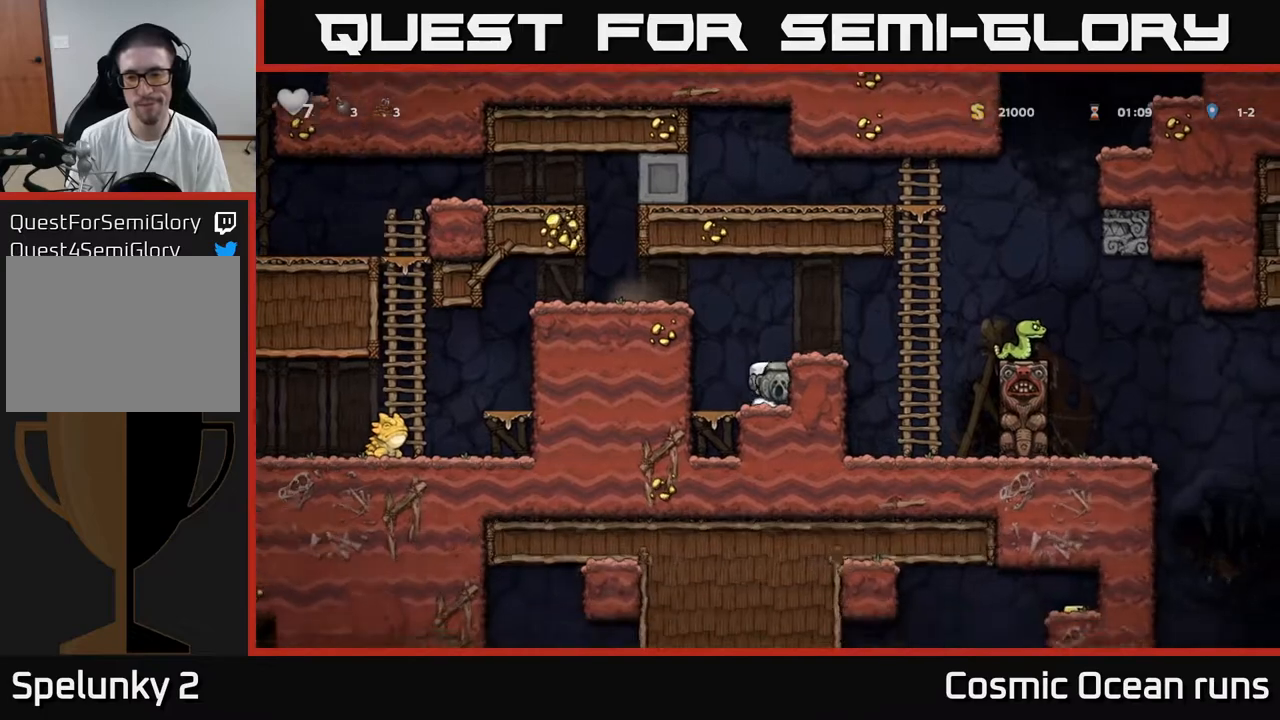
{"buttons": ["A", "DPAD_RIGHT"], "left_stick": "center", "right_stick": "center", "events": [[33, "DPAD_RIGHT", "down"], [233, "DPAD_RIGHT", "up"], [333, "A", "down"], [450, "DPAD_RIGHT", "down"]]}
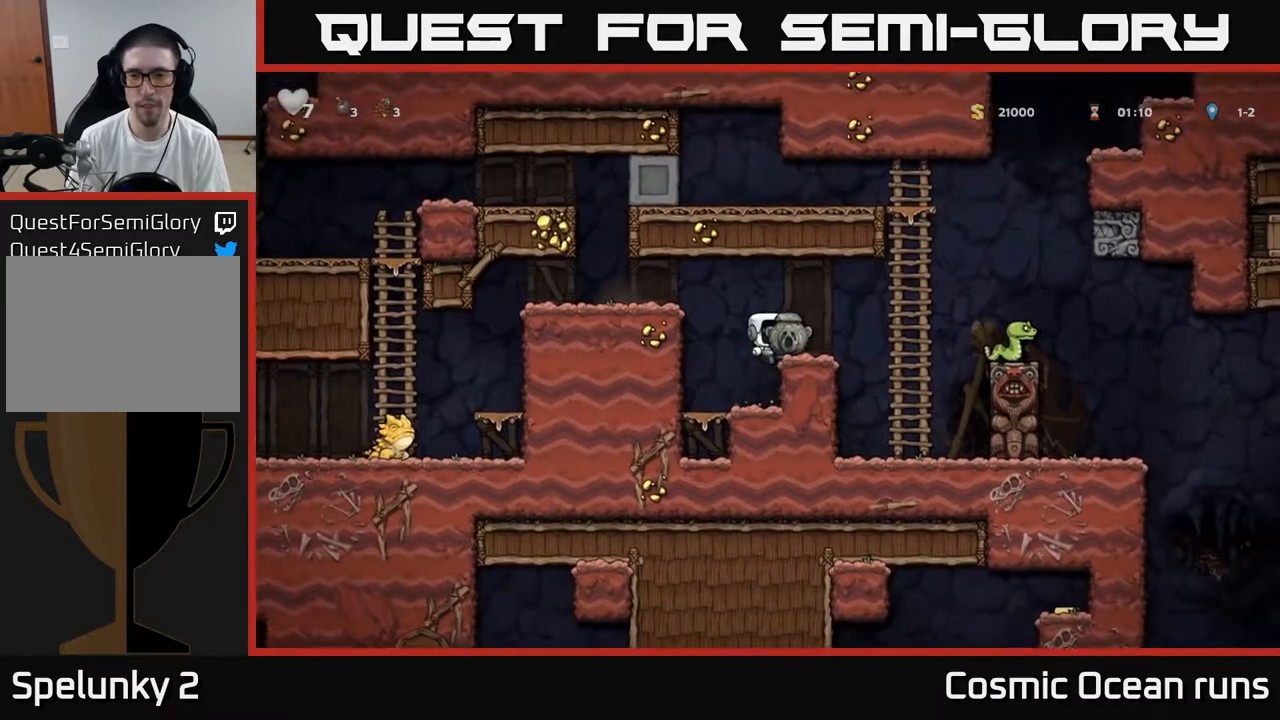
{"buttons": [], "left_stick": "center", "right_stick": "center", "events": [[183, "A", "up"], [267, "DPAD_UP", "down"], [300, "DPAD_RIGHT", "up"], [450, "DPAD_UP", "up"]]}
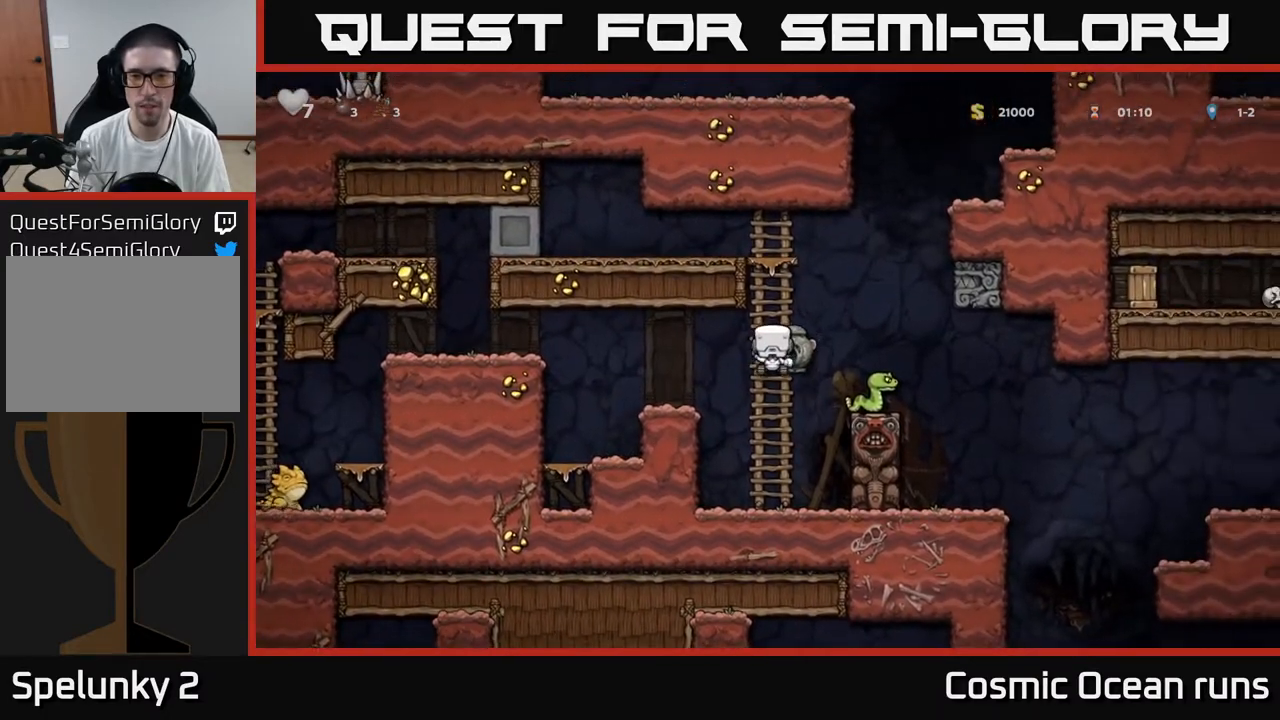
{"buttons": [], "left_stick": "center", "right_stick": "center", "events": [[250, "DPAD_DOWN", "down"], [450, "DPAD_DOWN", "up"]]}
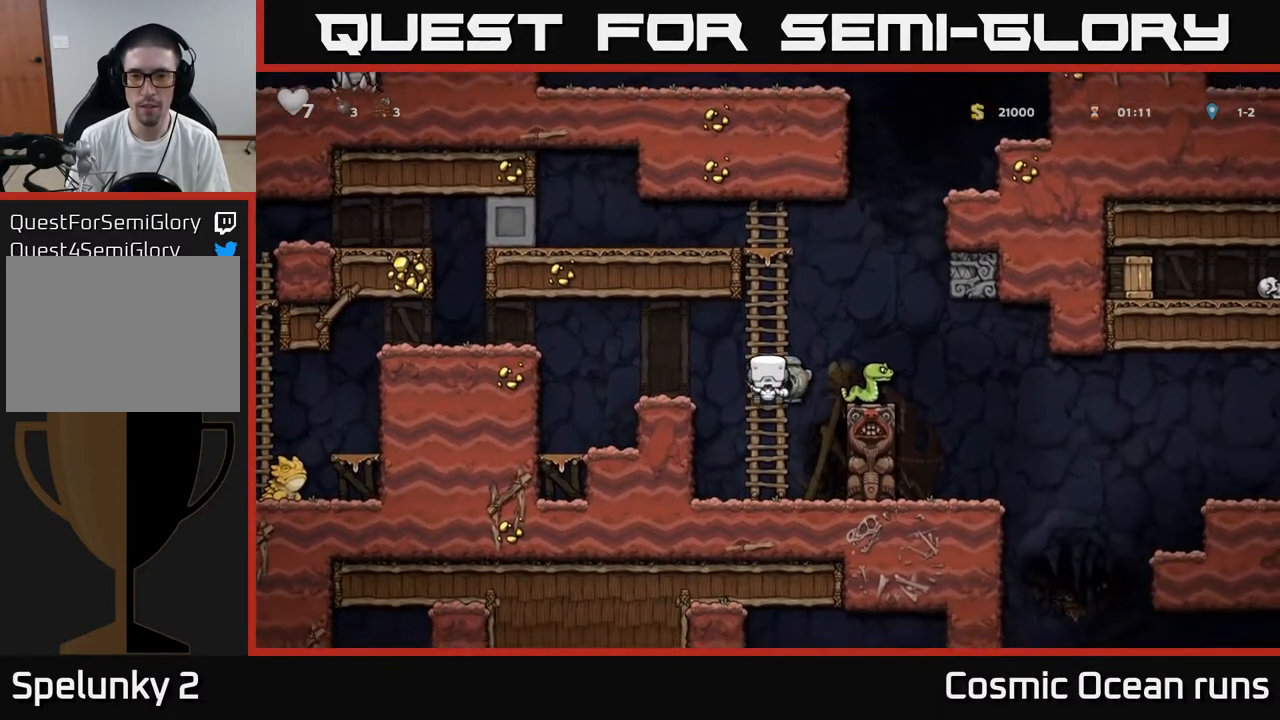
{"buttons": ["A", "DPAD_RIGHT"], "left_stick": "center", "right_stick": "center", "events": [[367, "A", "down"], [383, "DPAD_RIGHT", "down"]]}
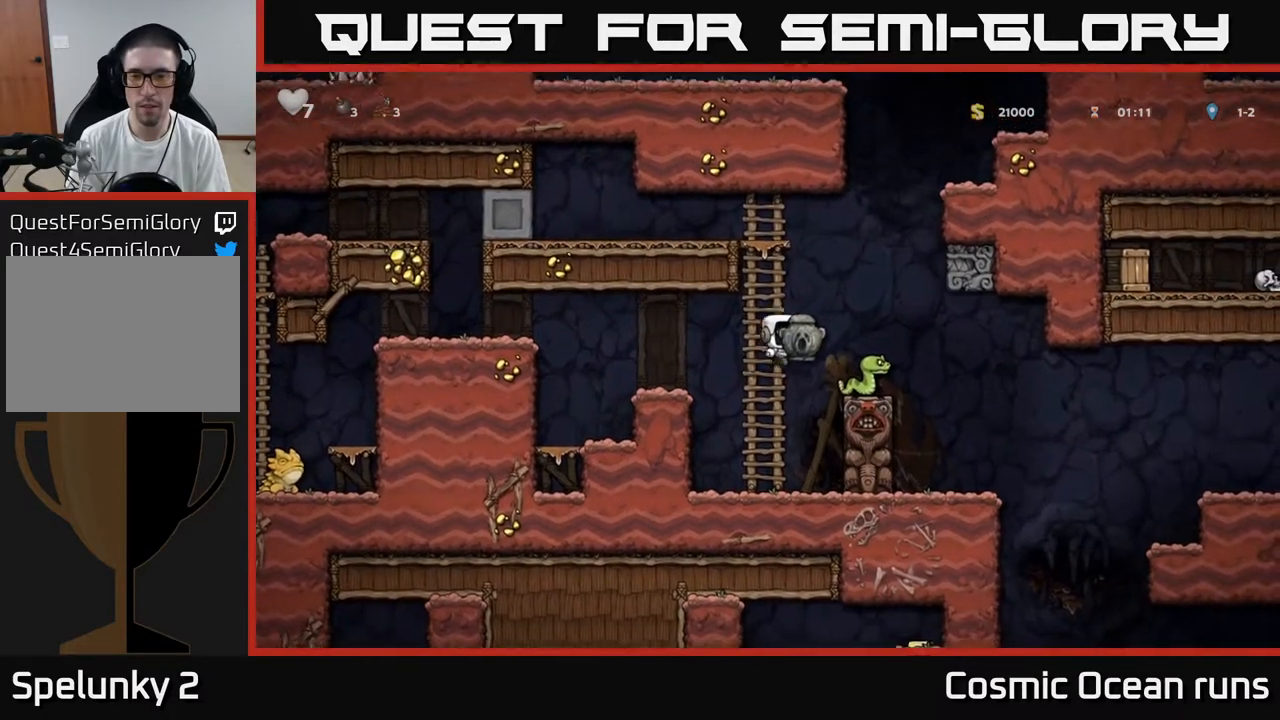
{"buttons": [], "left_stick": "center", "right_stick": "center", "events": [[33, "A", "up"], [350, "DPAD_RIGHT", "up"]]}